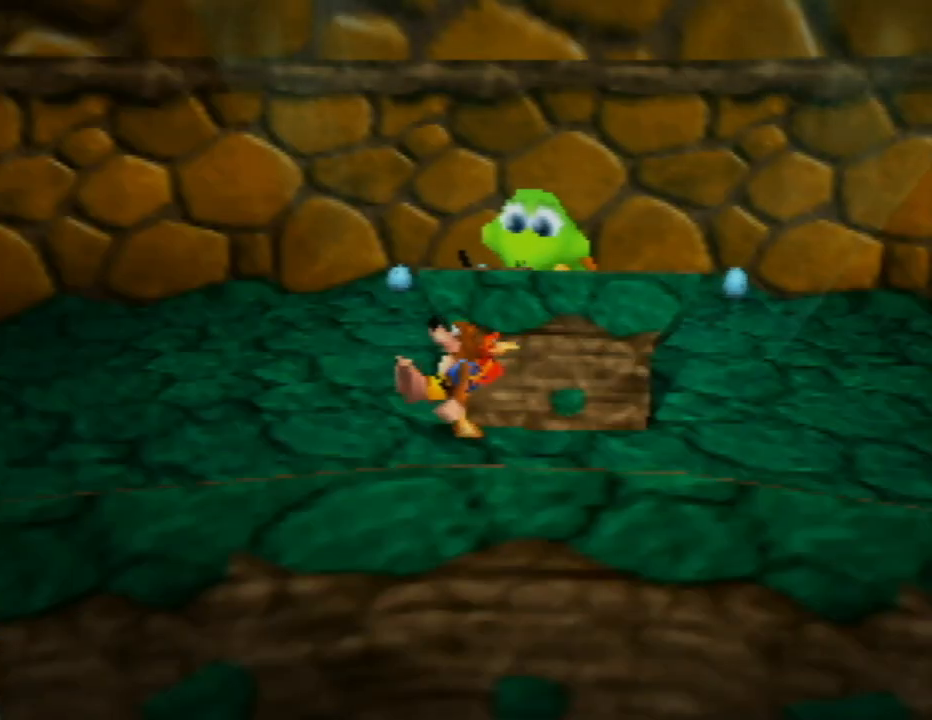
Gameplay with a controller (Nintendo layout); each line is a JSON object with the inputs held at the frame after it. "events" lists button and stick changes between this image and that frame as [ms after this image, input, new state], when the widget could be followed in between. Not read: L1 L3 R1 R3.
{"buttons": [], "left_stick": "down-right", "events": [[167, "left_stick", "down"], [317, "left_stick", "down-right"]]}
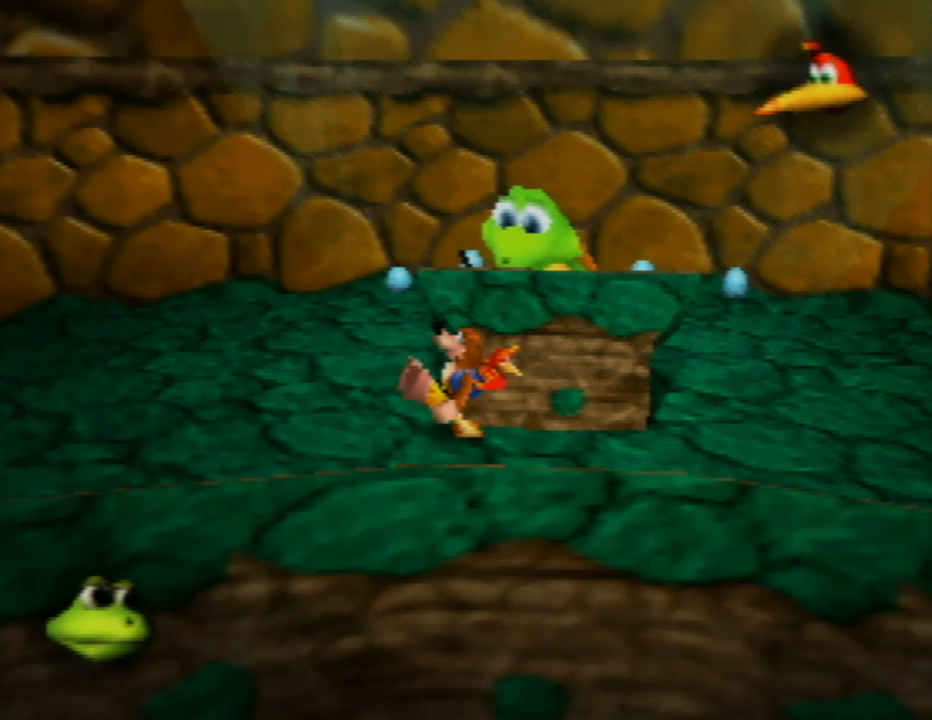
{"buttons": ["A"], "left_stick": "center", "events": [[250, "left_stick", "down"], [400, "left_stick", "center"], [467, "A", "down"]]}
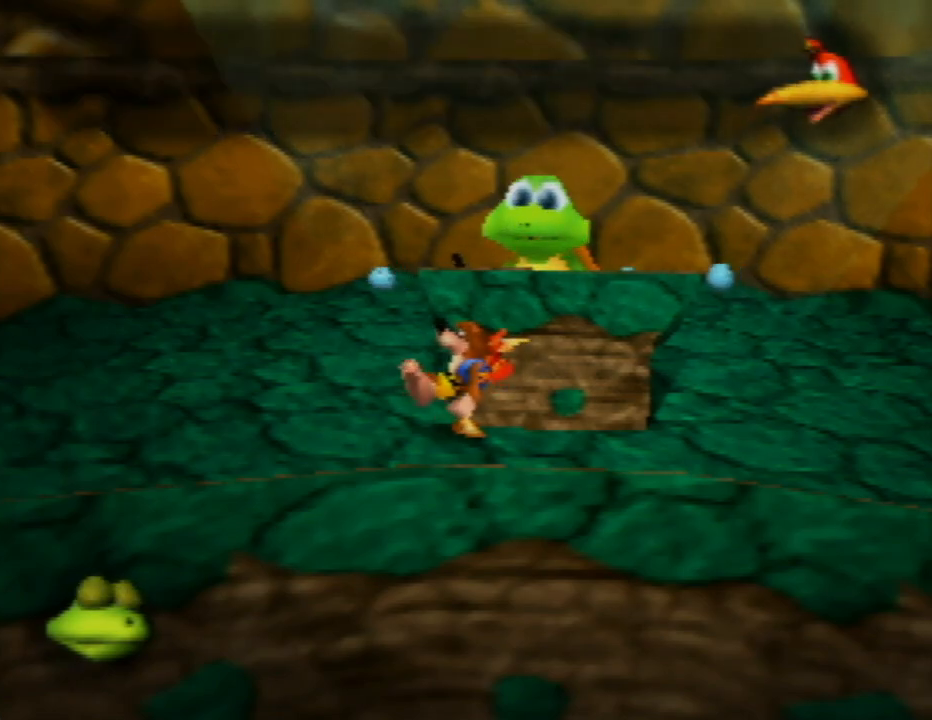
{"buttons": ["A"], "left_stick": "center", "events": [[133, "A", "up"], [217, "A", "down"]]}
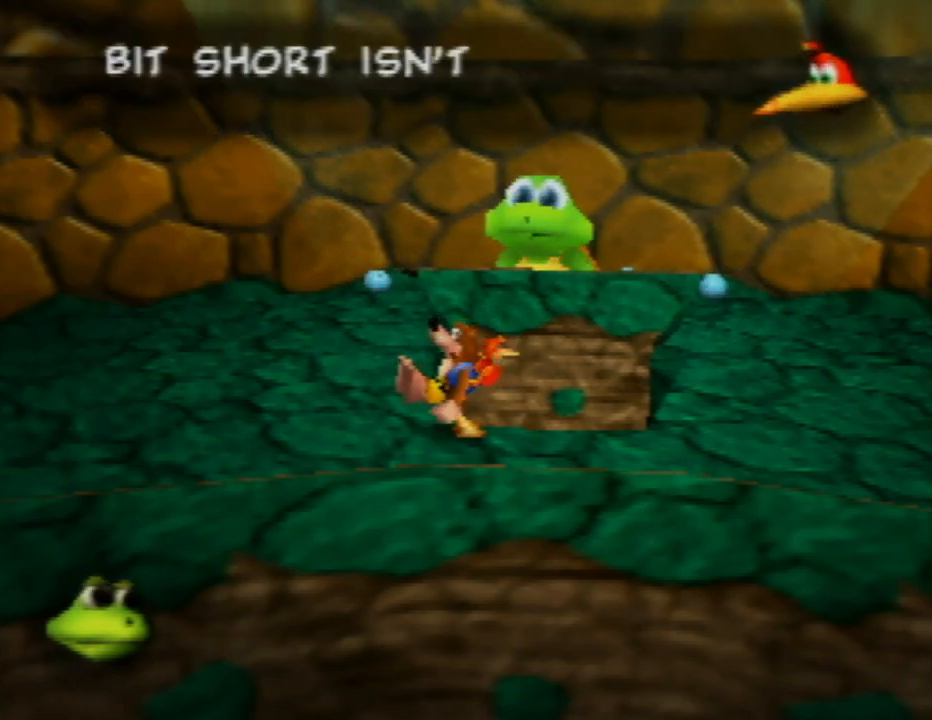
{"buttons": ["A", "B"], "left_stick": "center", "events": [[467, "B", "down"]]}
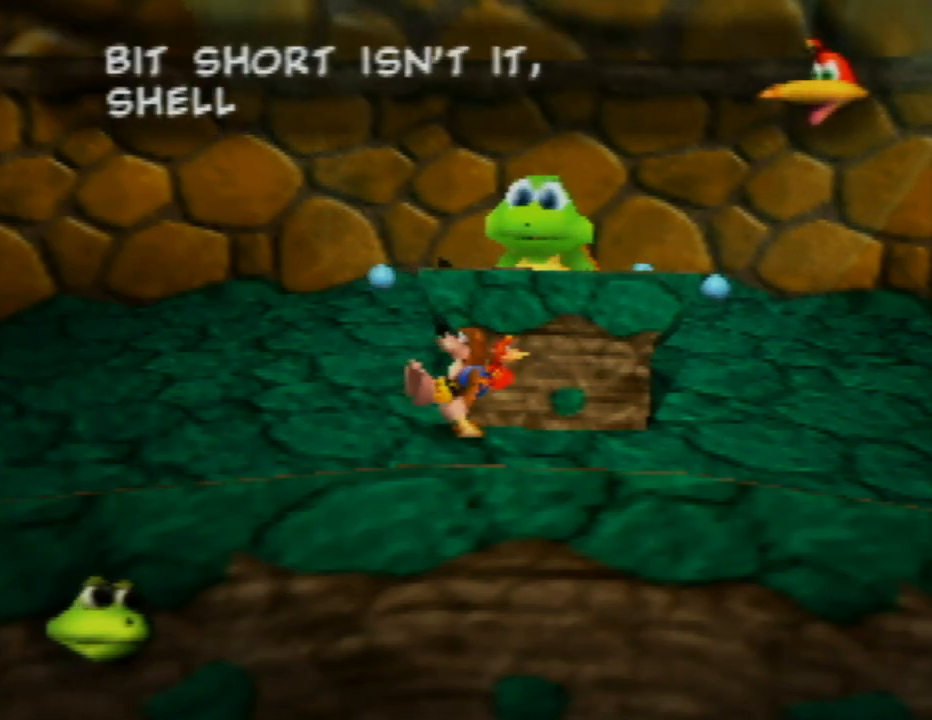
{"buttons": ["A", "B"], "left_stick": "center", "events": []}
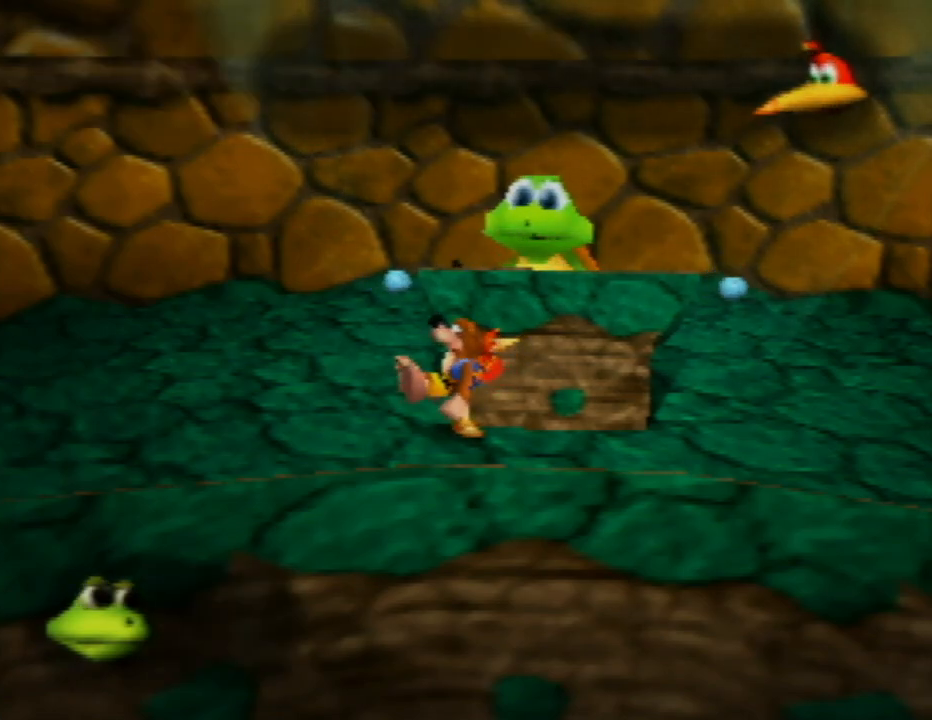
{"buttons": ["A", "B"], "left_stick": "center", "events": [[83, "B", "up"], [350, "B", "down"]]}
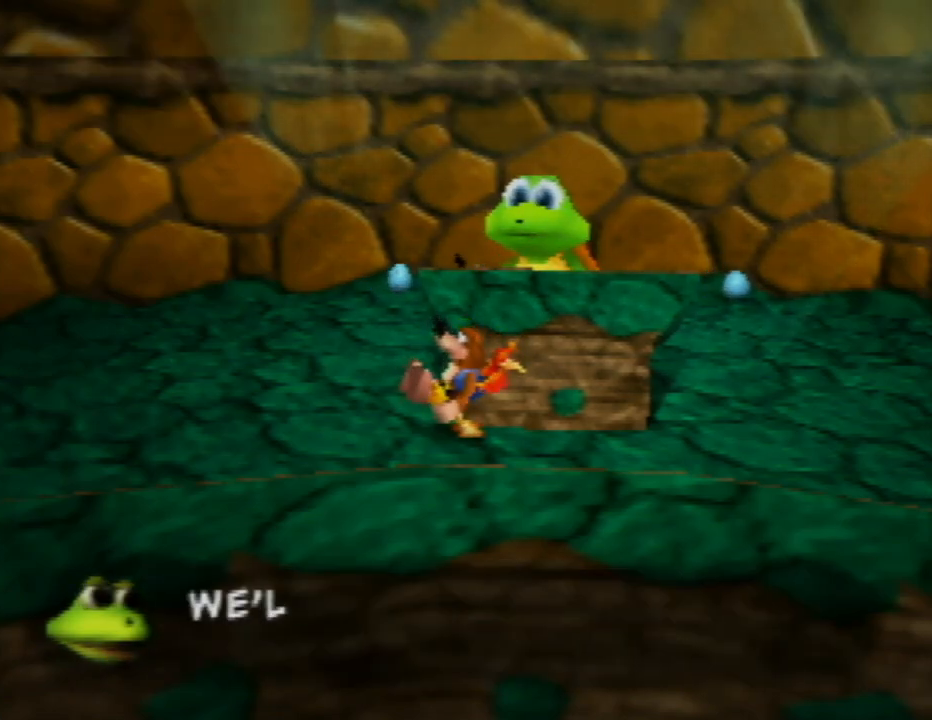
{"buttons": ["A", "B"], "left_stick": "center", "events": []}
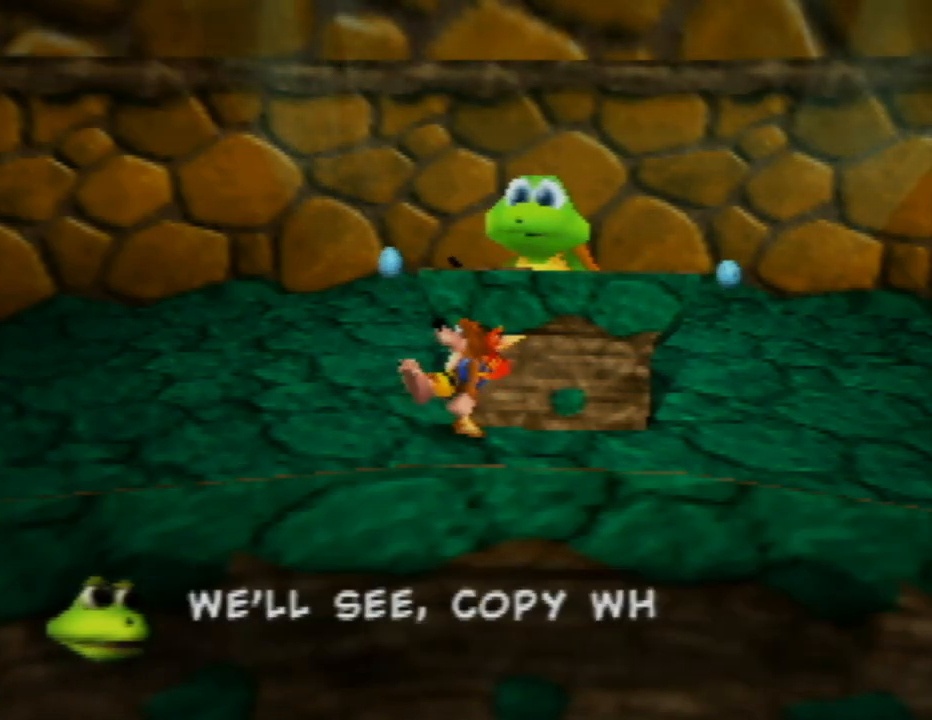
{"buttons": ["A", "B"], "left_stick": "center", "events": []}
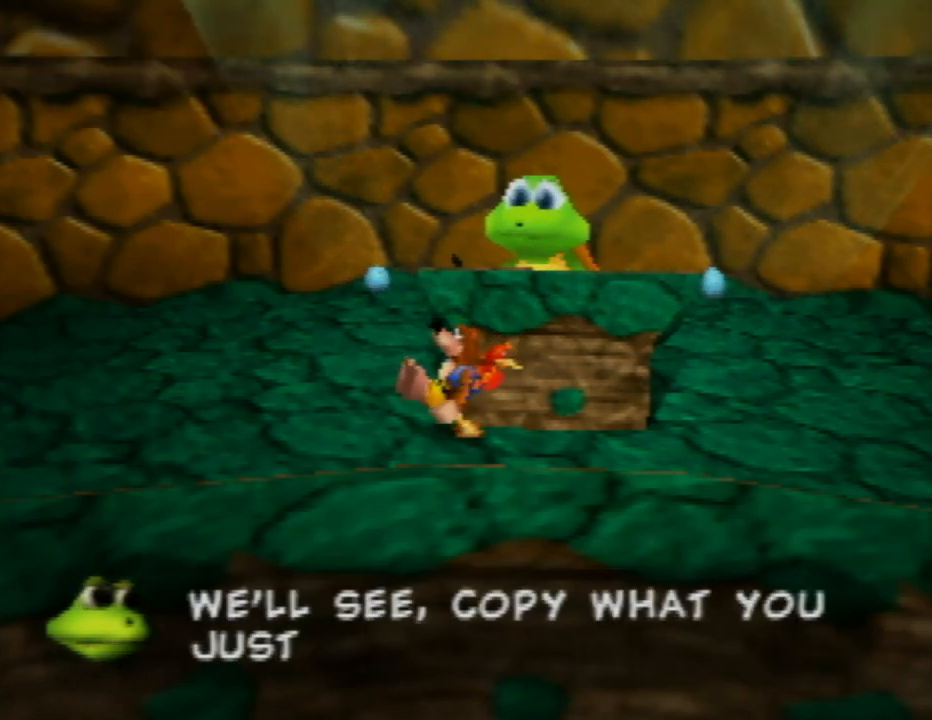
{"buttons": ["A", "B"], "left_stick": "center", "events": [[33, "B", "up"], [67, "A", "up"], [183, "A", "down"], [217, "B", "down"]]}
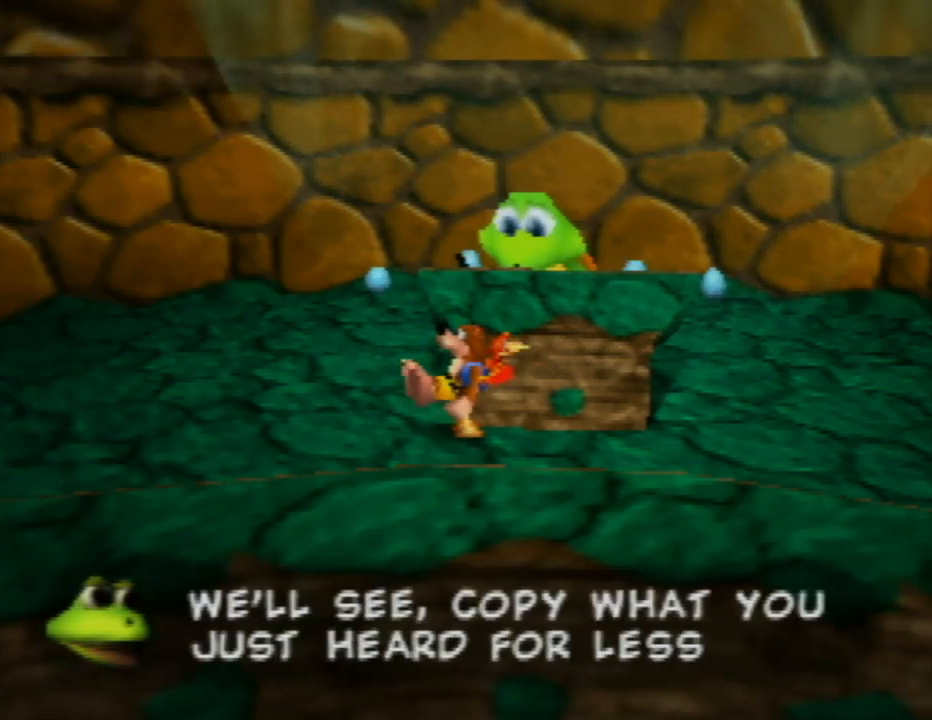
{"buttons": ["A", "B"], "left_stick": "center", "events": [[183, "B", "up"], [200, "A", "up"], [283, "A", "down"], [300, "B", "down"]]}
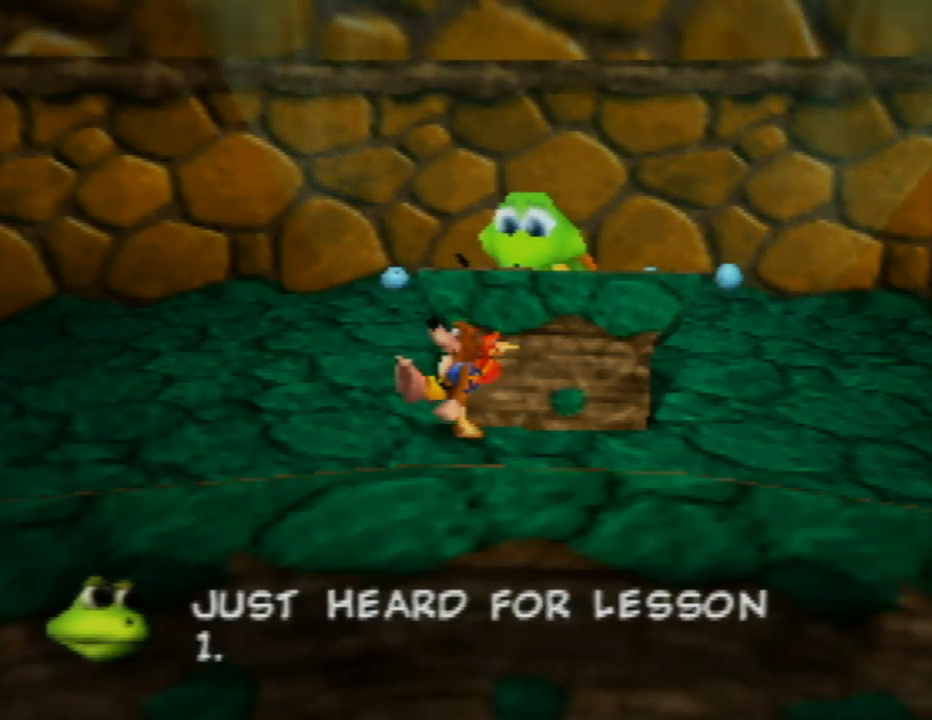
{"buttons": [], "left_stick": "center", "events": [[117, "B", "up"], [133, "A", "up"], [217, "A", "down"], [233, "B", "down"], [483, "B", "up"], [500, "A", "up"]]}
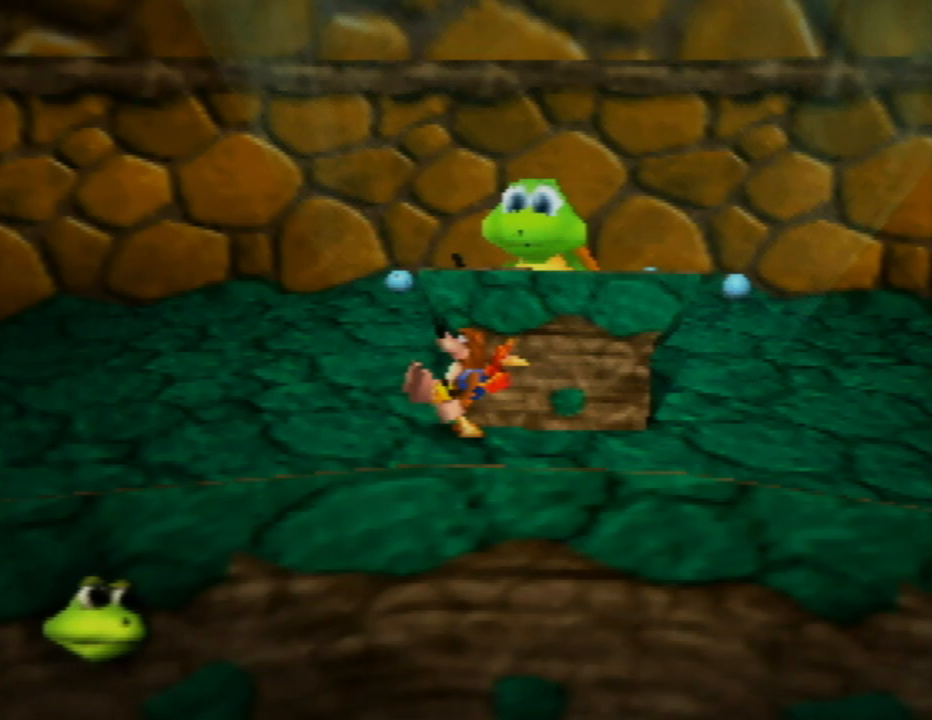
{"buttons": [], "left_stick": "down", "events": [[300, "left_stick", "down"]]}
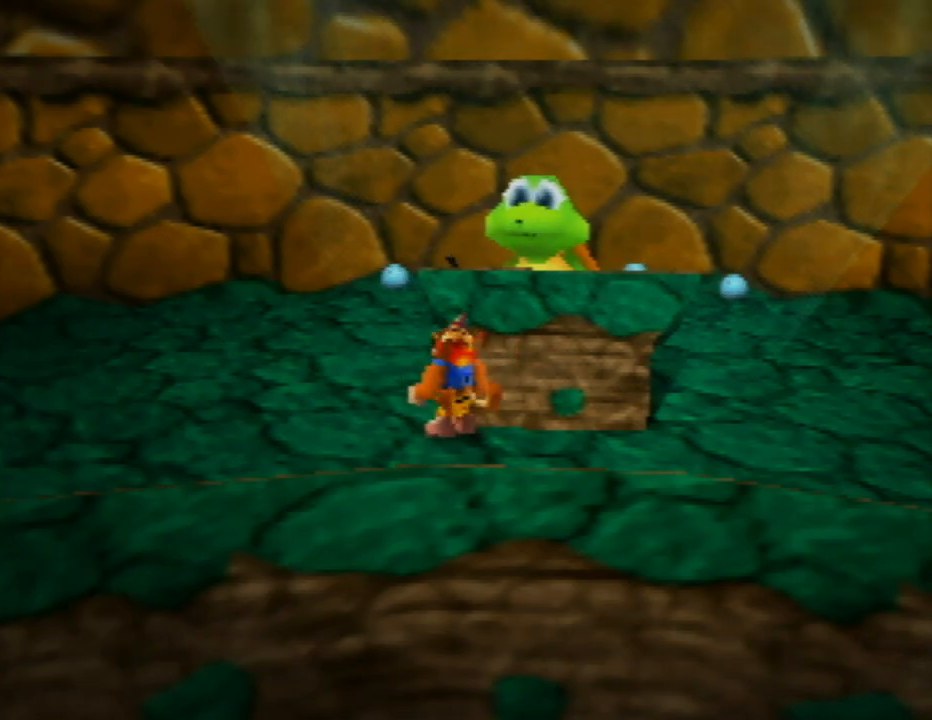
{"buttons": [], "left_stick": "center", "events": [[367, "left_stick", "center"]]}
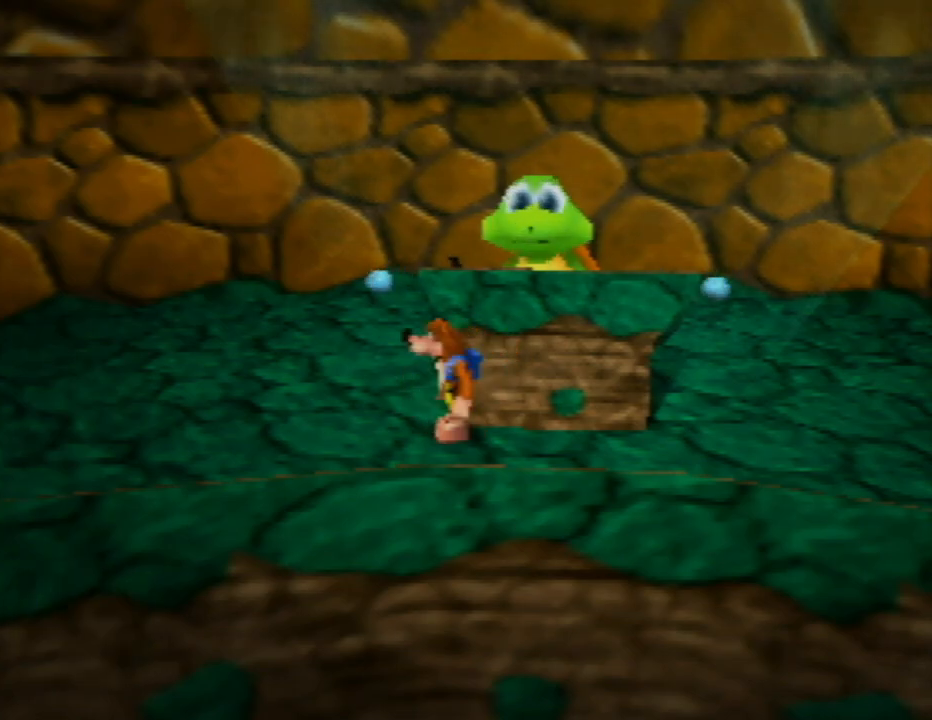
{"buttons": [], "left_stick": "center", "events": [[233, "left_stick", "down-left"], [383, "left_stick", "center"]]}
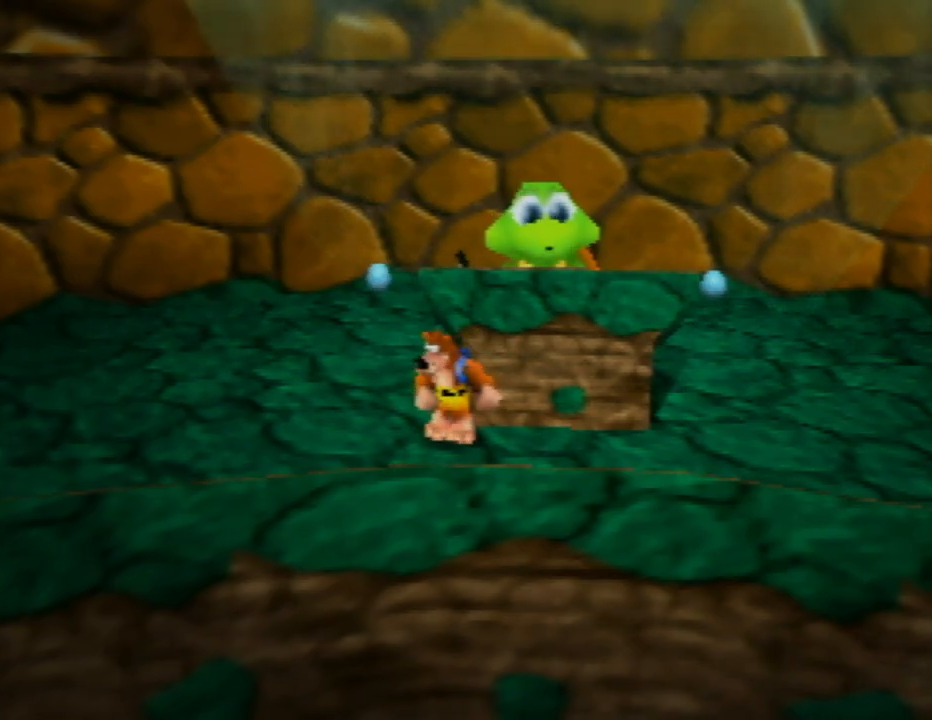
{"buttons": ["C_RIGHT"], "left_stick": "down-left", "events": [[67, "left_stick", "down-left"], [117, "C_RIGHT", "down"], [300, "C_RIGHT", "up"], [383, "C_RIGHT", "down"]]}
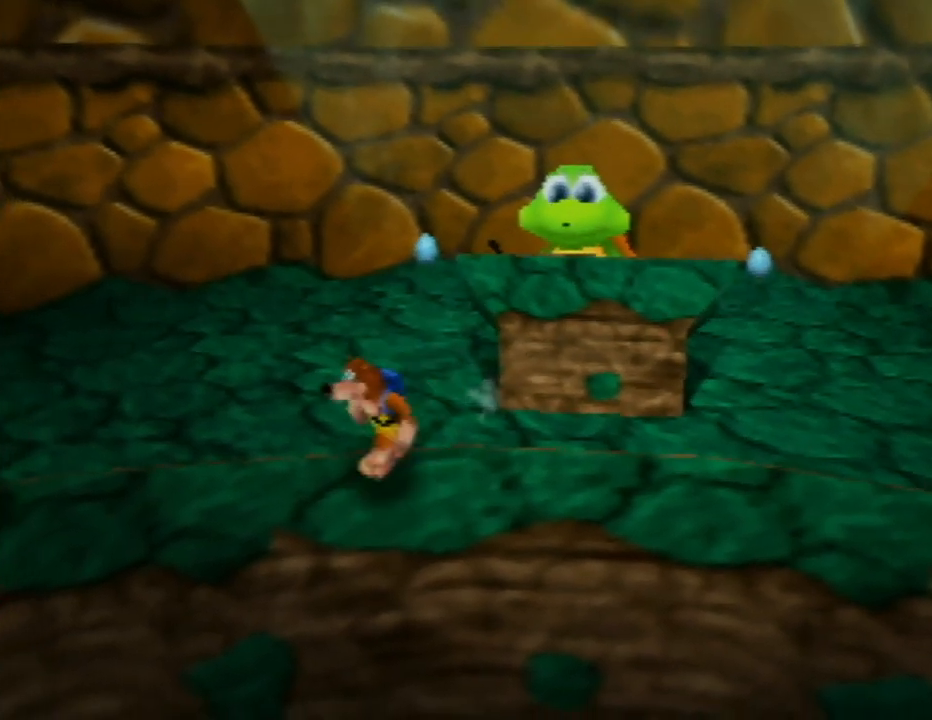
{"buttons": ["C_RIGHT"], "left_stick": "down-left", "events": [[33, "C_RIGHT", "up"], [350, "C_RIGHT", "down"]]}
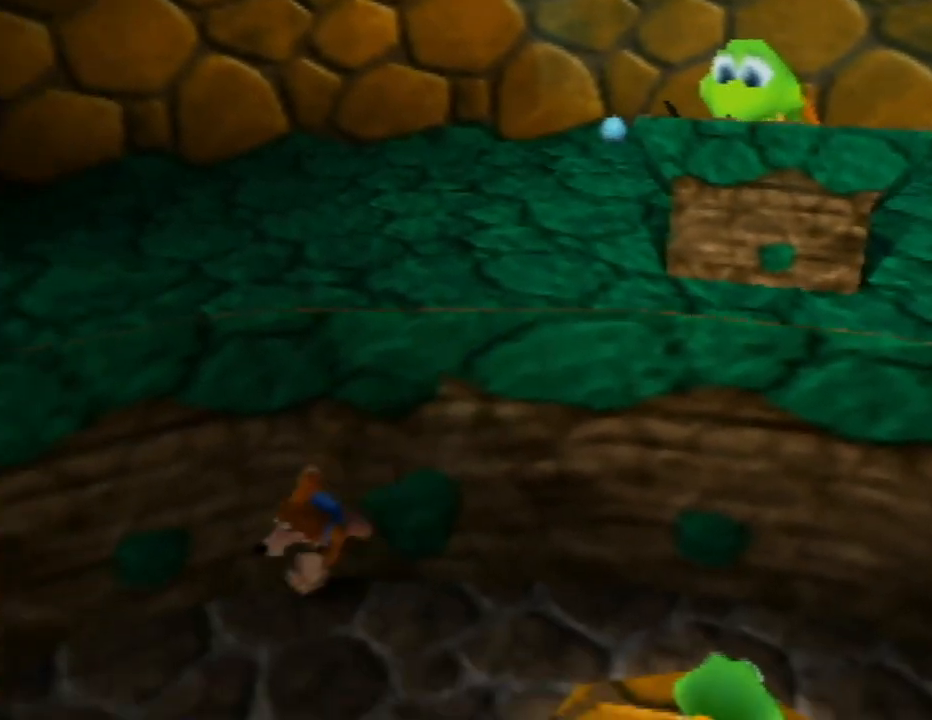
{"buttons": [], "left_stick": "down-left", "events": [[17, "C_RIGHT", "up"]]}
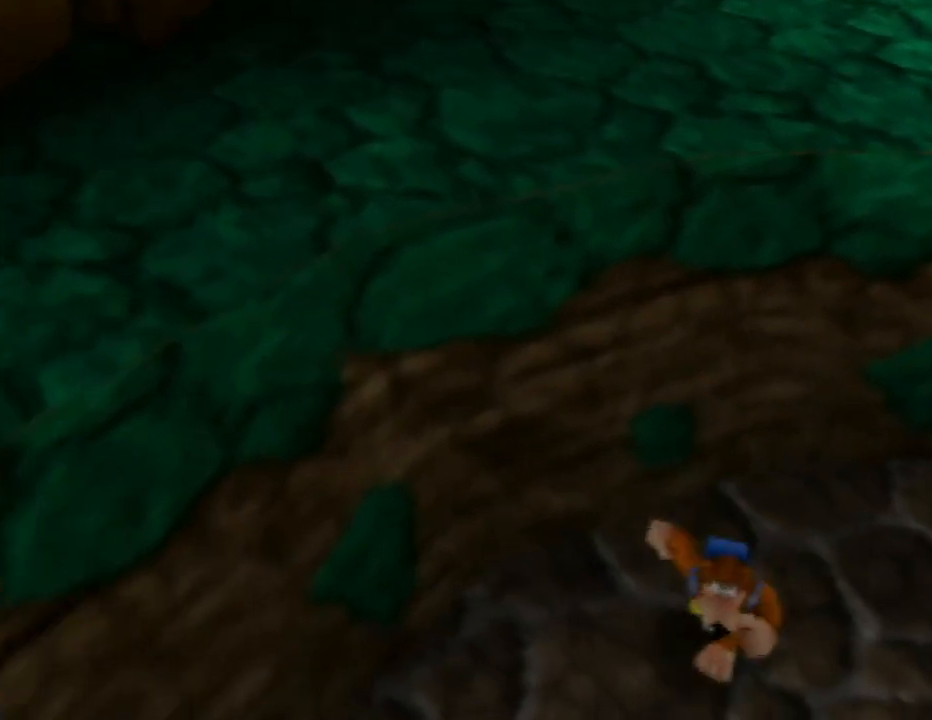
{"buttons": [], "left_stick": "center", "events": [[33, "left_stick", "down"], [133, "left_stick", "down-right"], [317, "left_stick", "center"]]}
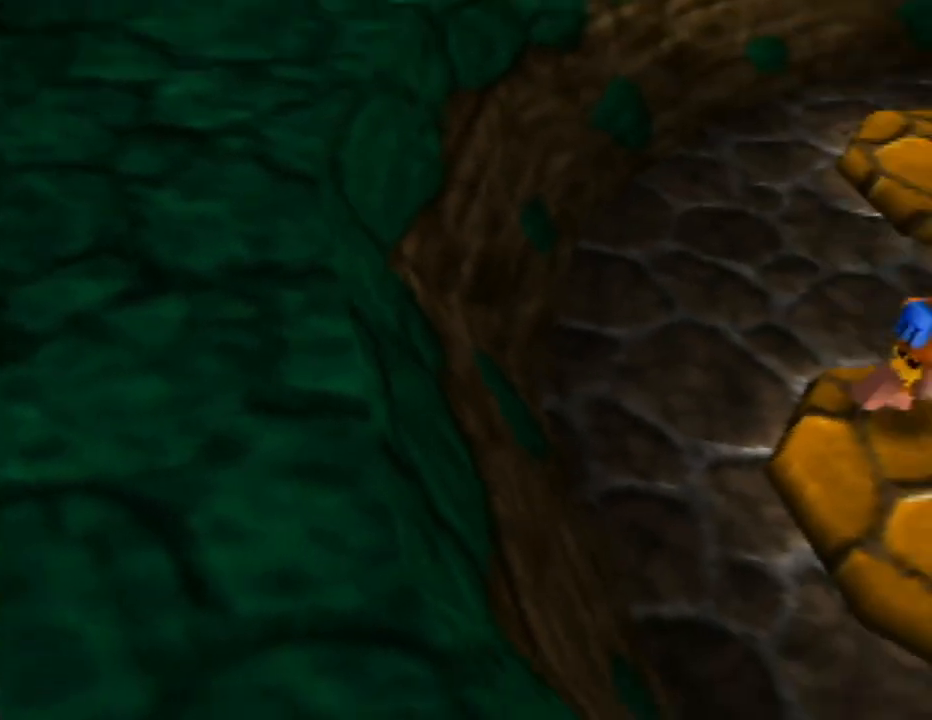
{"buttons": [], "left_stick": "right", "events": [[300, "left_stick", "right"]]}
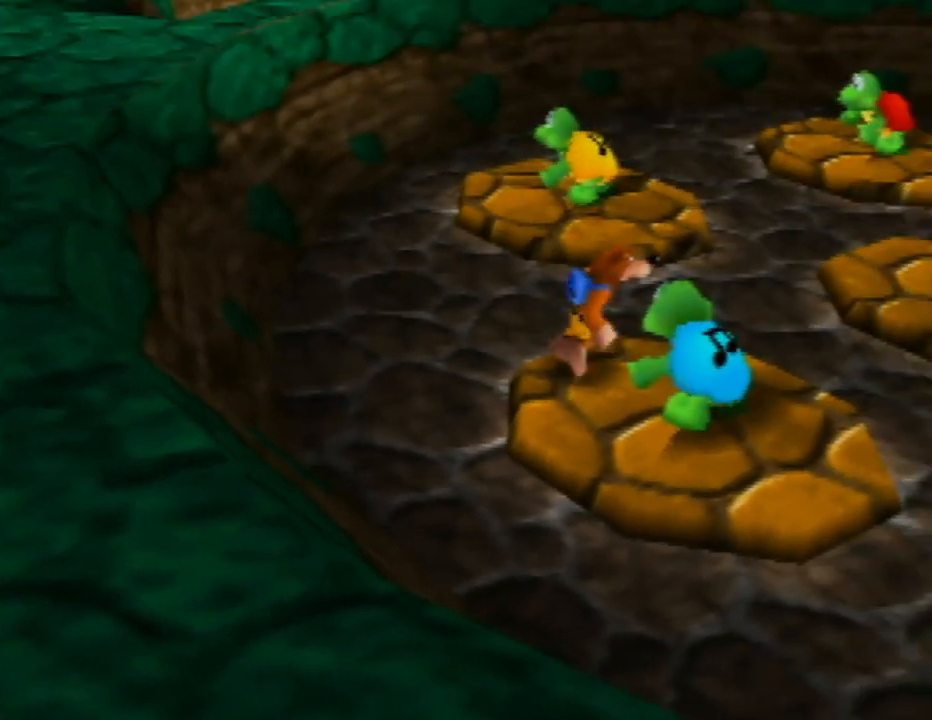
{"buttons": [], "left_stick": "down-right", "events": [[300, "left_stick", "down-right"]]}
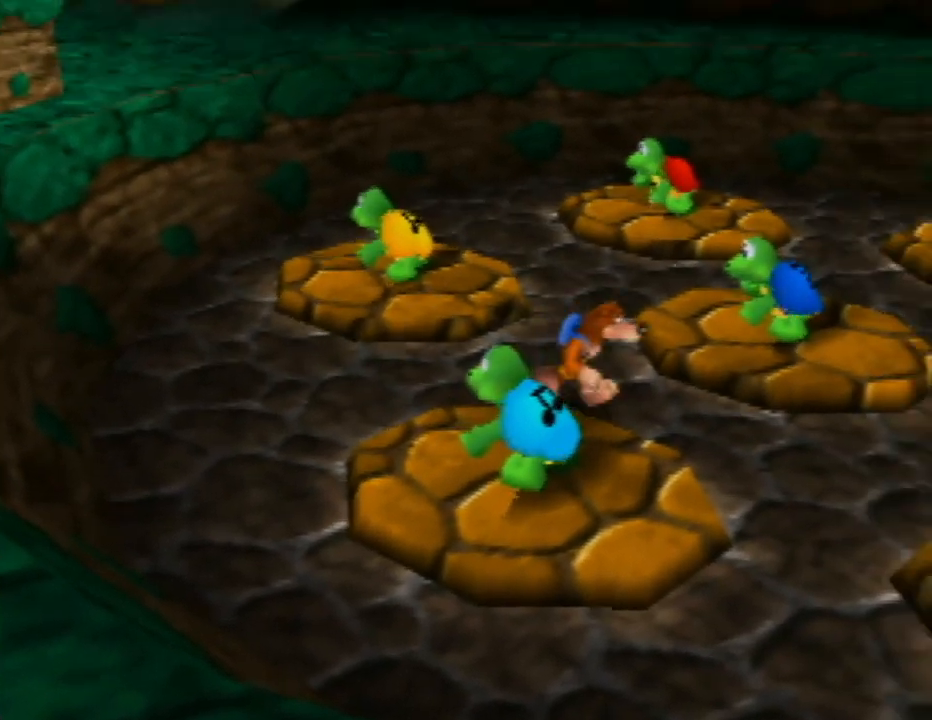
{"buttons": [], "left_stick": "right", "events": [[17, "left_stick", "right"], [183, "left_stick", "up-right"], [333, "left_stick", "right"]]}
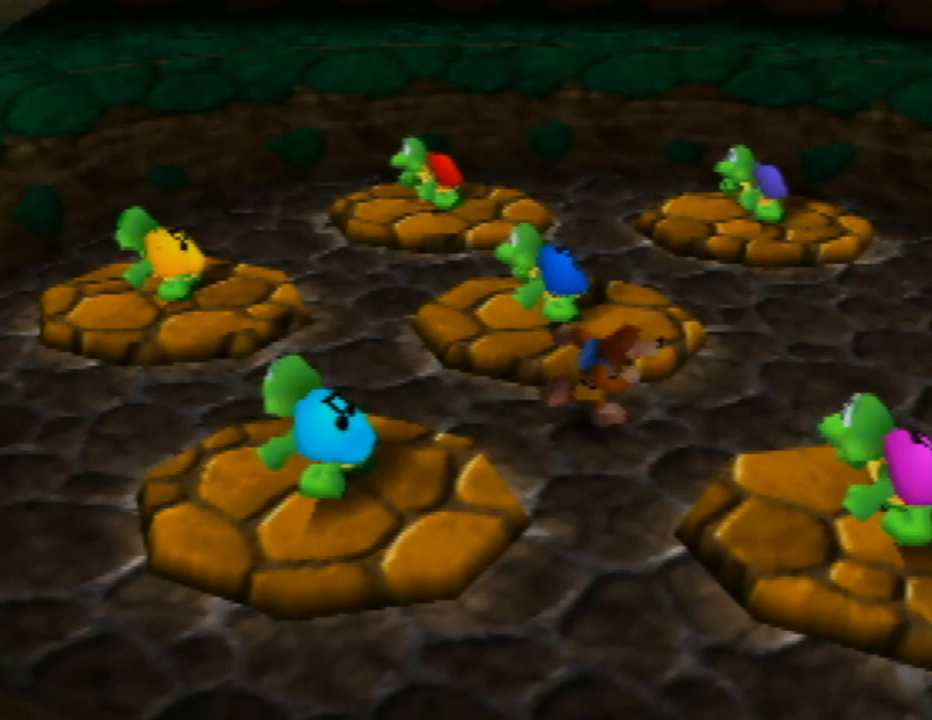
{"buttons": [], "left_stick": "up", "events": [[67, "left_stick", "up-right"], [383, "left_stick", "up"]]}